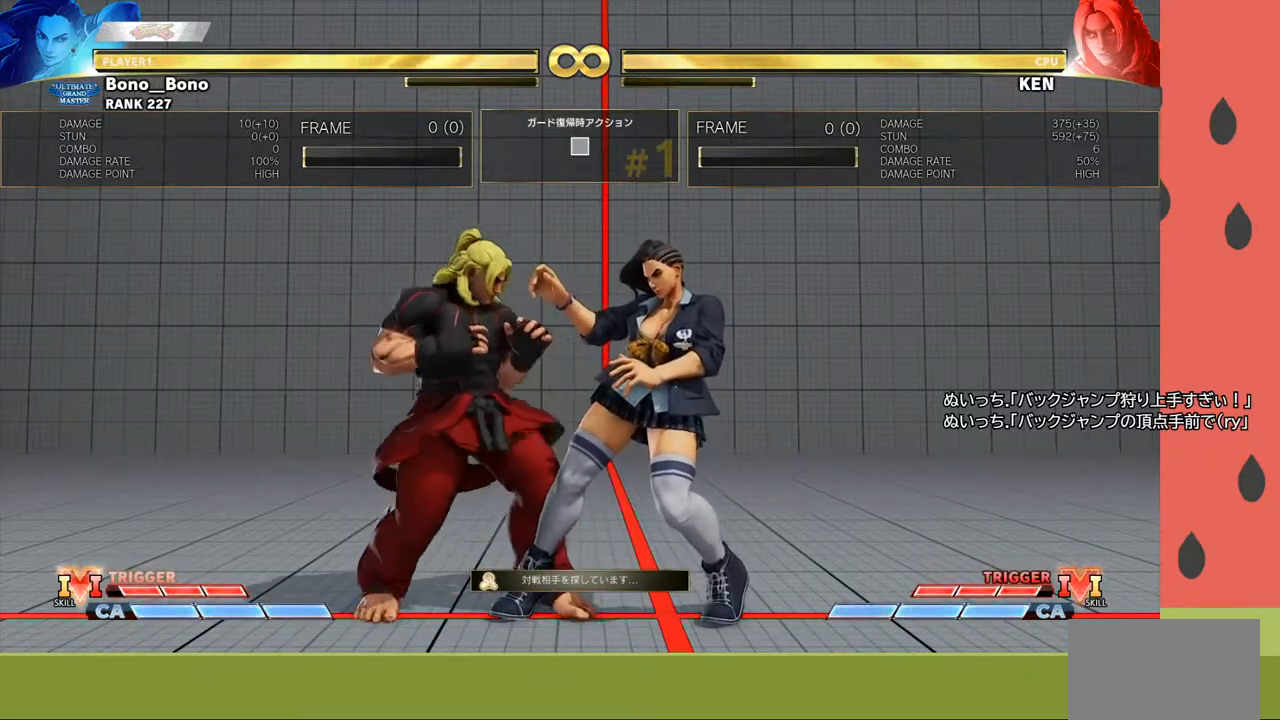
Gameplay with a controller (arcade stick); each line is a JSON object with the inputs held at the frame after it. "events" lists button and stick changes between this image and that frame as [ms after this image, input, new state], when the widget could be followed in between. Not read: L3 R3.
{"buttons": [], "left_stick": "center", "events": []}
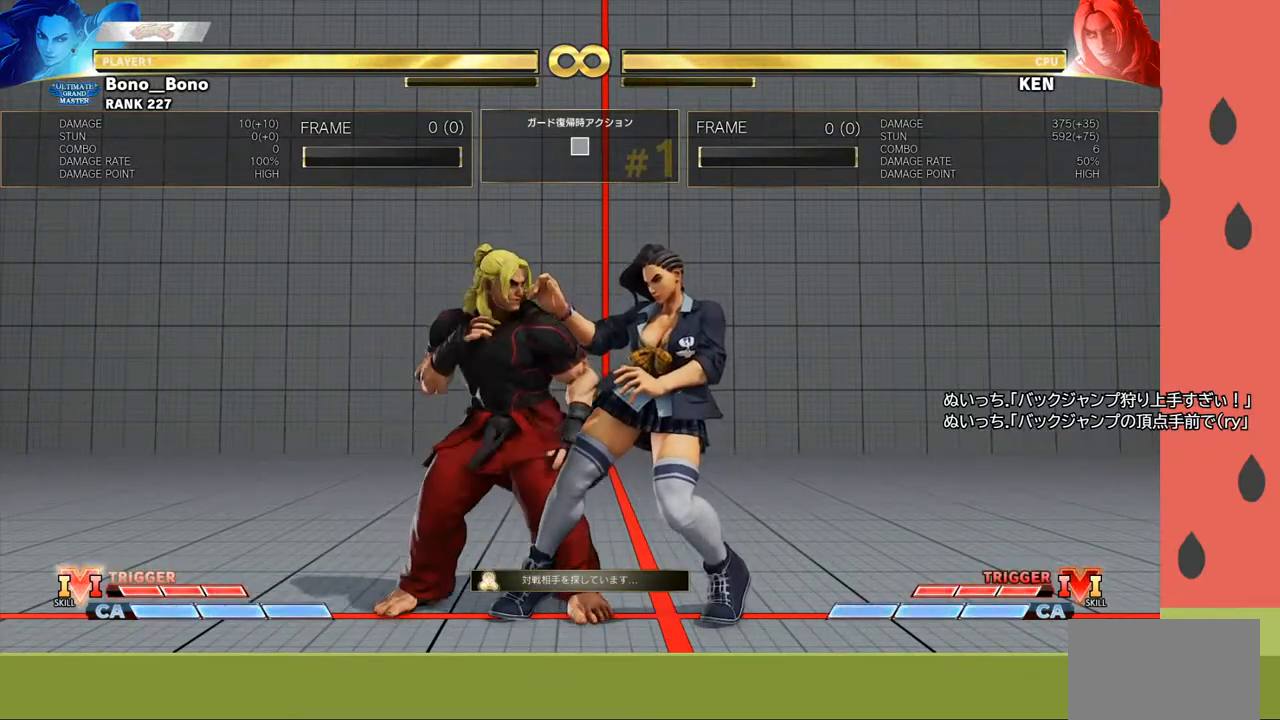
{"buttons": [], "left_stick": "center", "events": []}
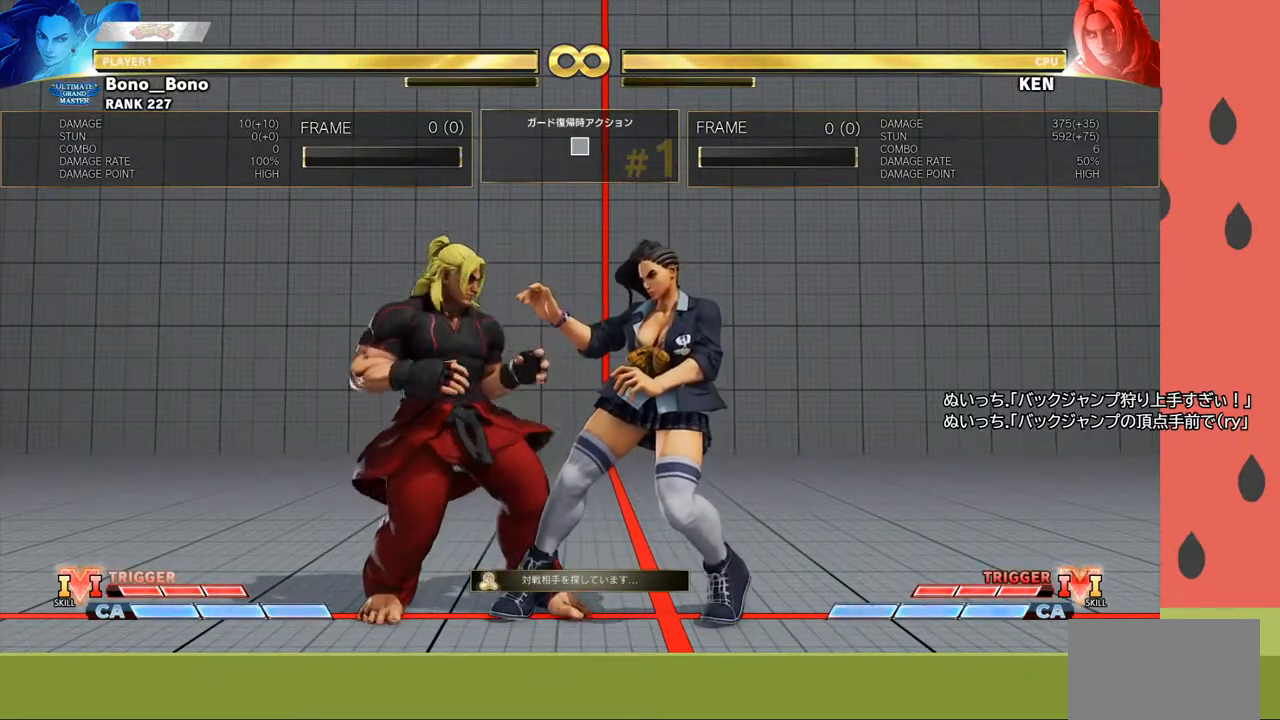
{"buttons": [], "left_stick": "center", "events": []}
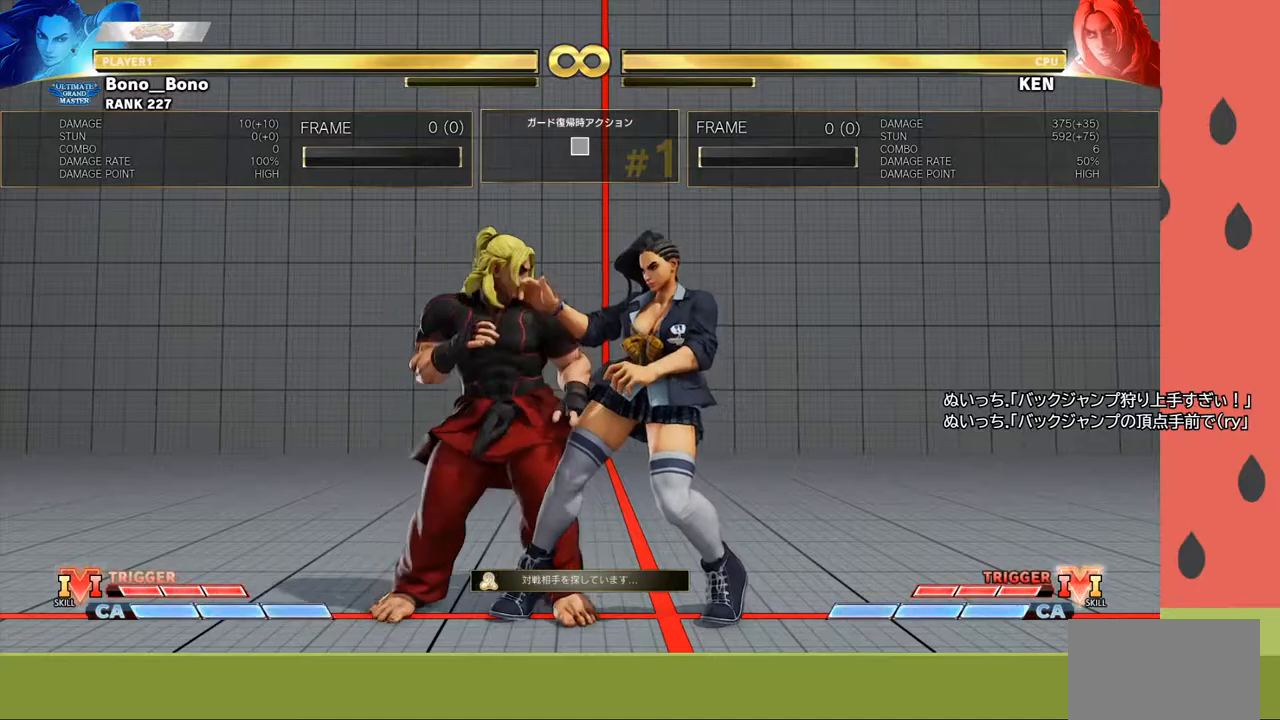
{"buttons": [], "left_stick": "center", "events": []}
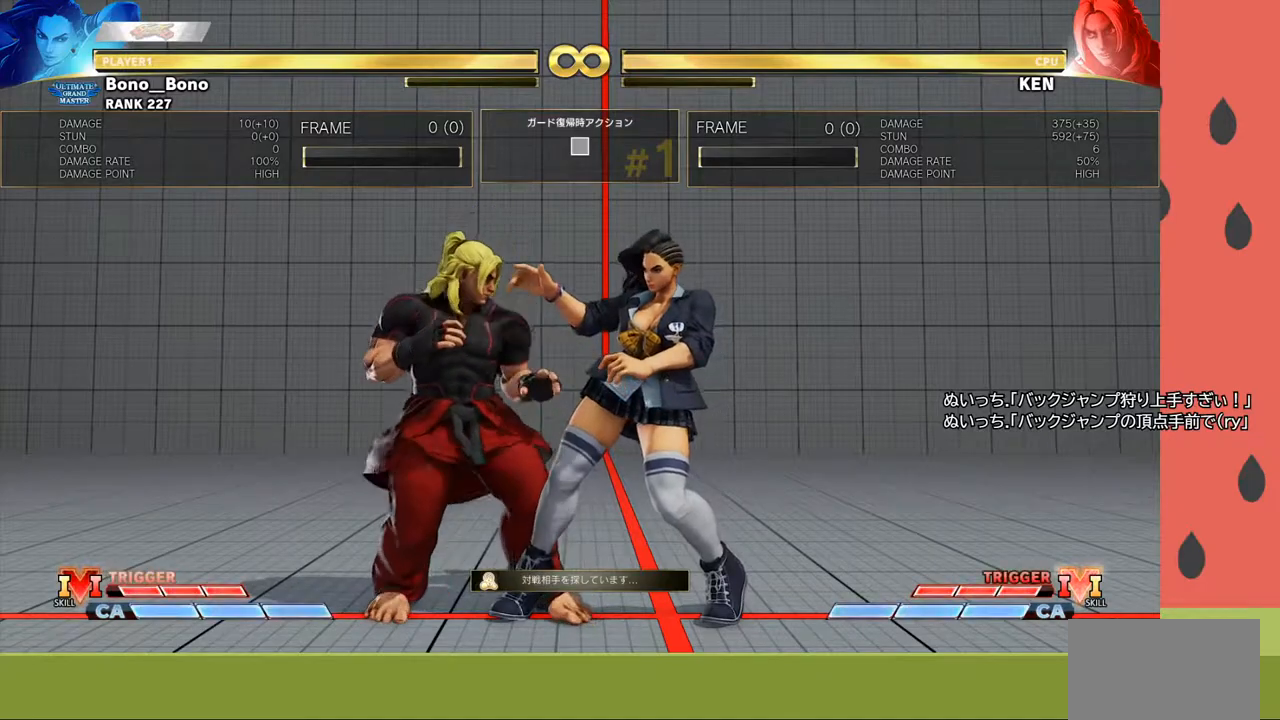
{"buttons": [], "left_stick": "center", "events": []}
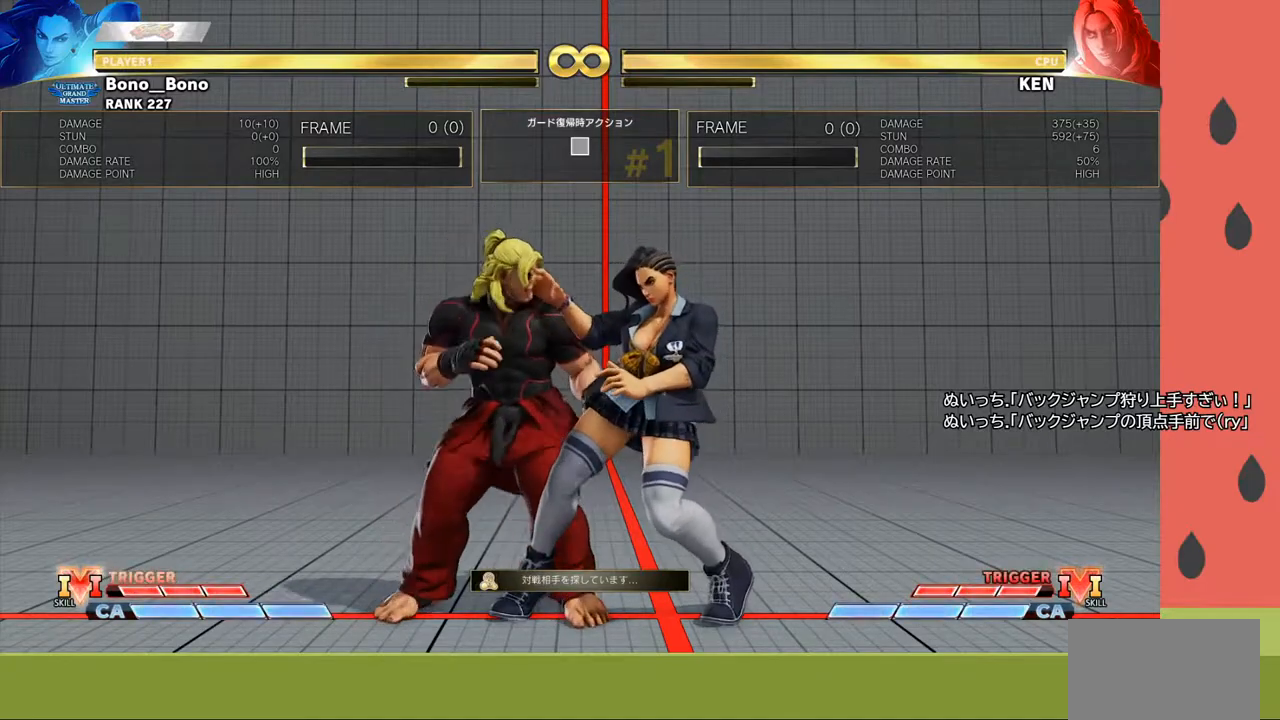
{"buttons": [], "left_stick": "center", "events": [[283, "R1", "down"], [283, "R2", "down"], [400, "R1", "up"], [417, "R2", "up"]]}
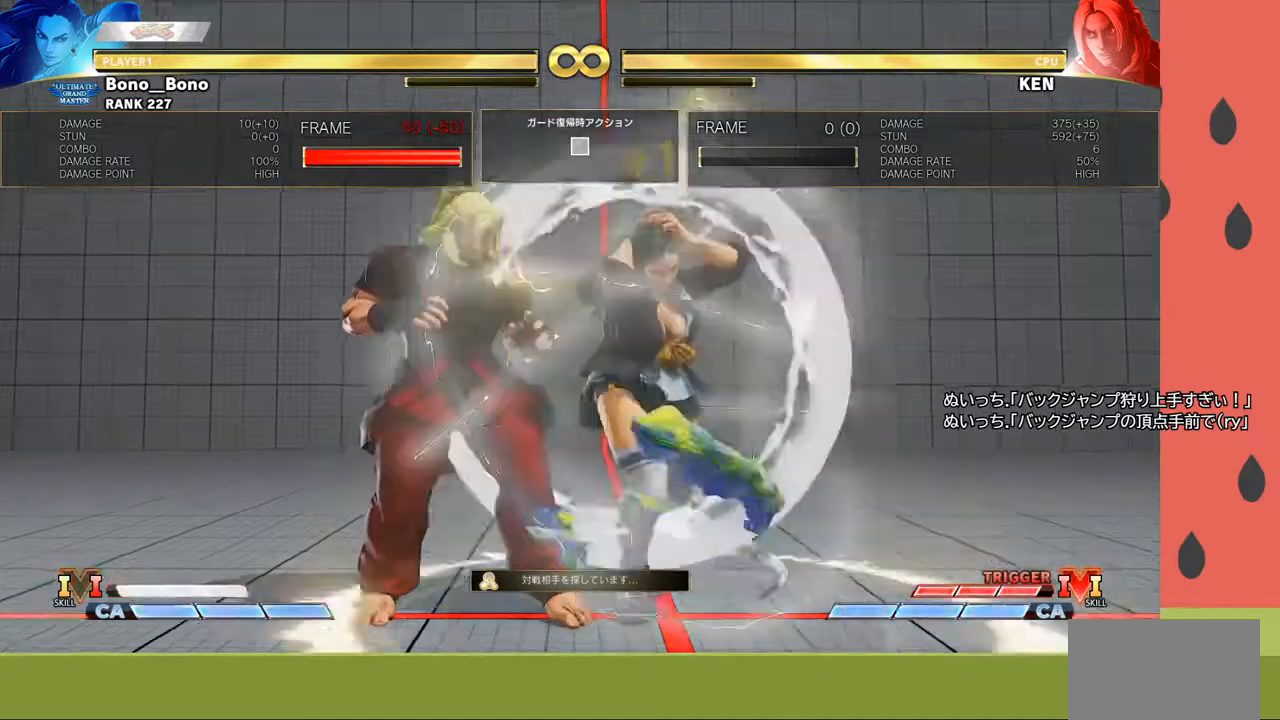
{"buttons": [], "left_stick": "center", "events": []}
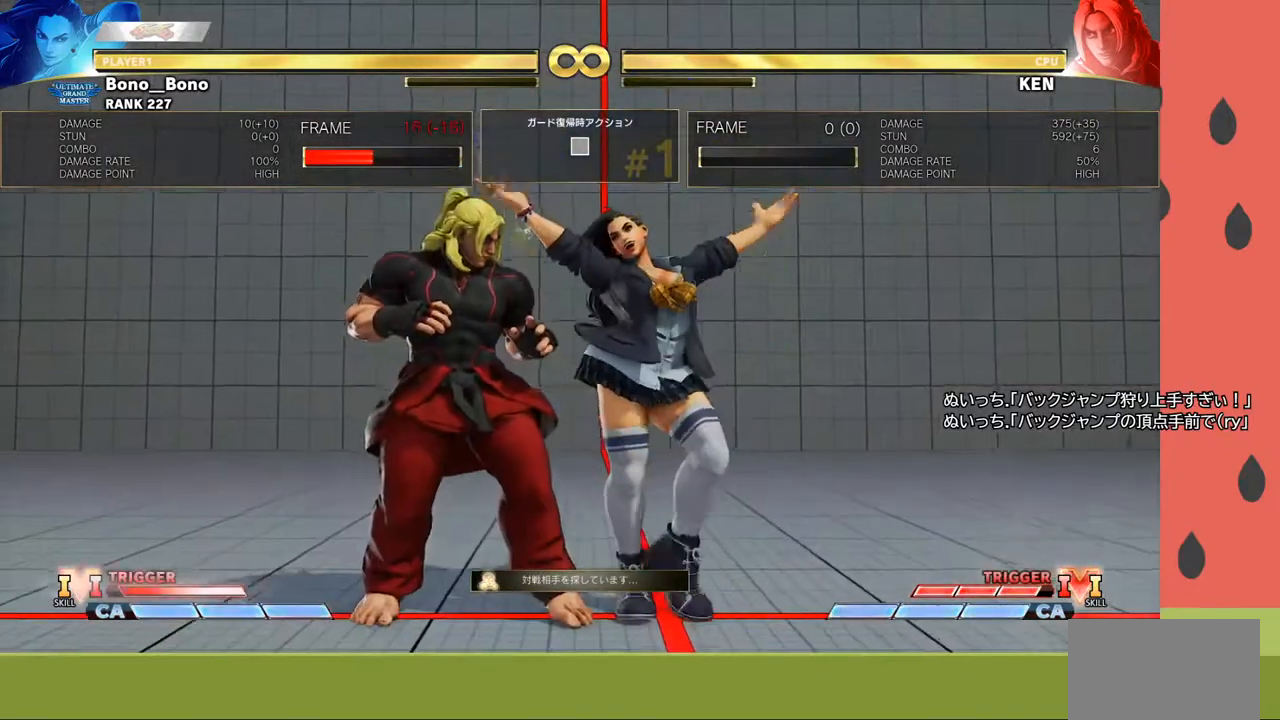
{"buttons": [], "left_stick": "center", "events": [[100, "left_stick", "up-left"], [483, "left_stick", "center"]]}
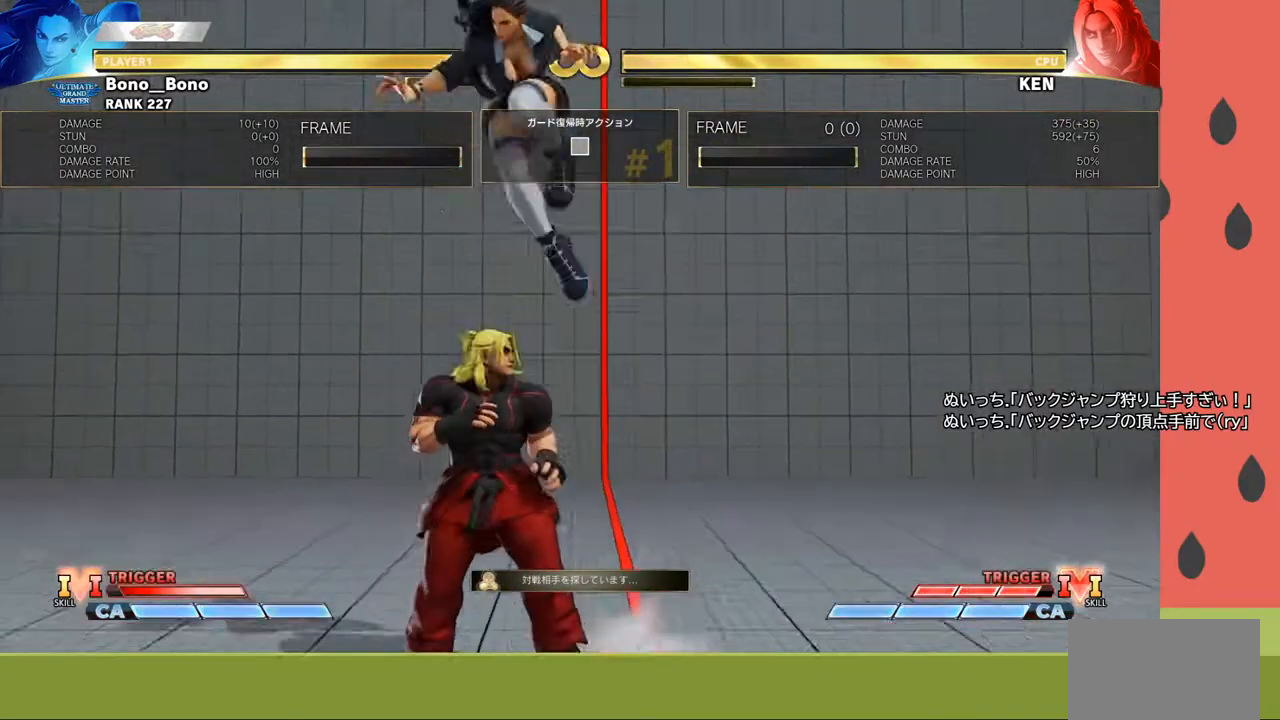
{"buttons": [], "left_stick": "center", "events": [[417, "left_stick", "right"], [483, "left_stick", "center"]]}
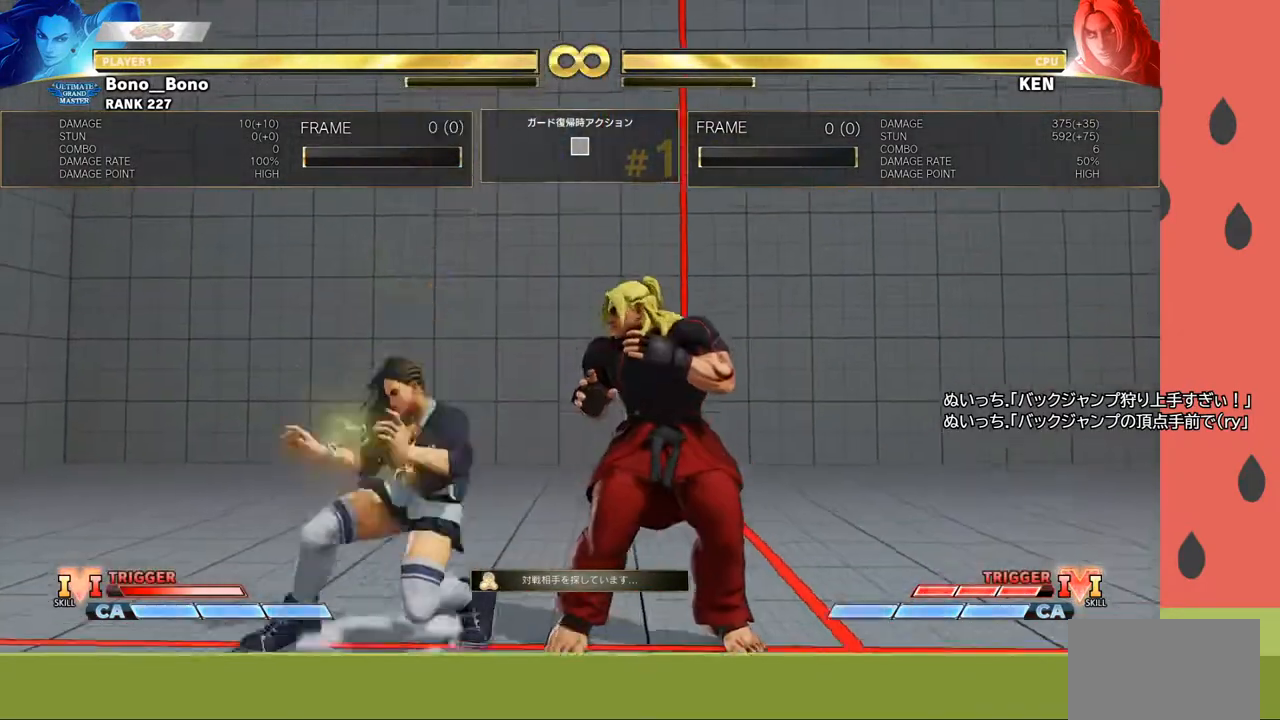
{"buttons": [], "left_stick": "left", "events": [[50, "left_stick", "right"], [283, "left_stick", "left"], [333, "SQUARE", "down"], [383, "SQUARE", "up"]]}
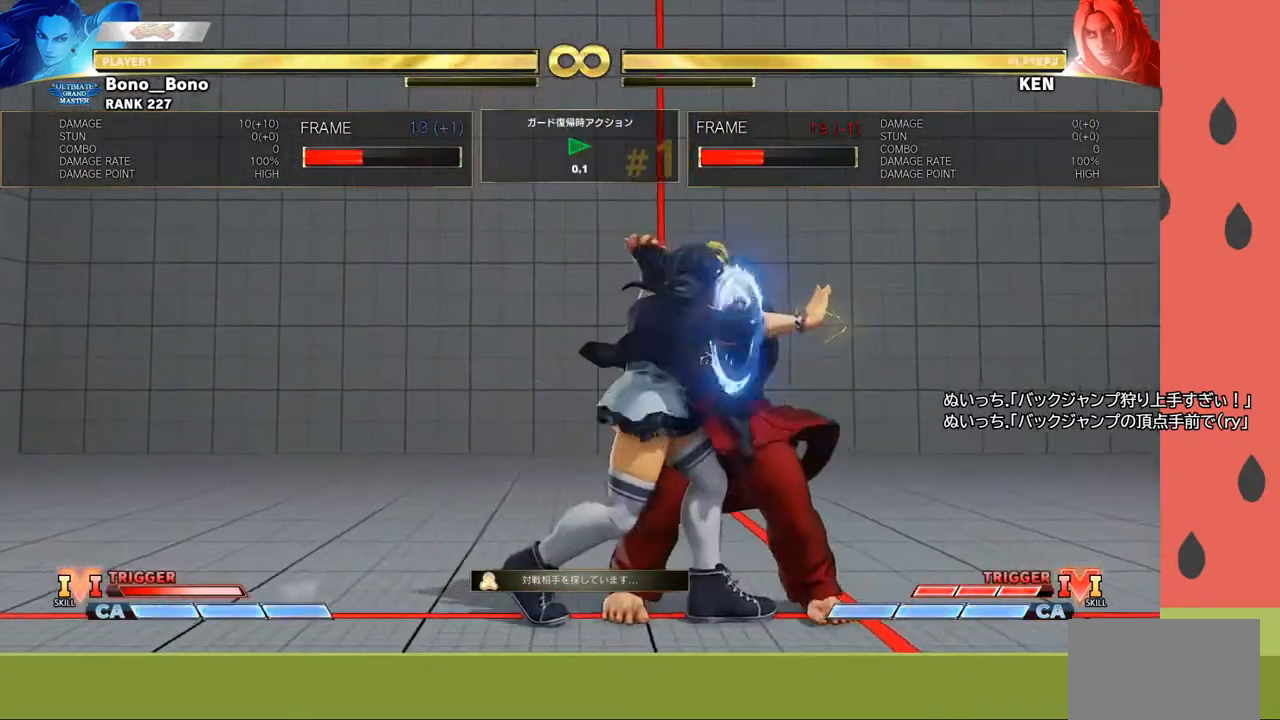
{"buttons": [], "left_stick": "left", "events": []}
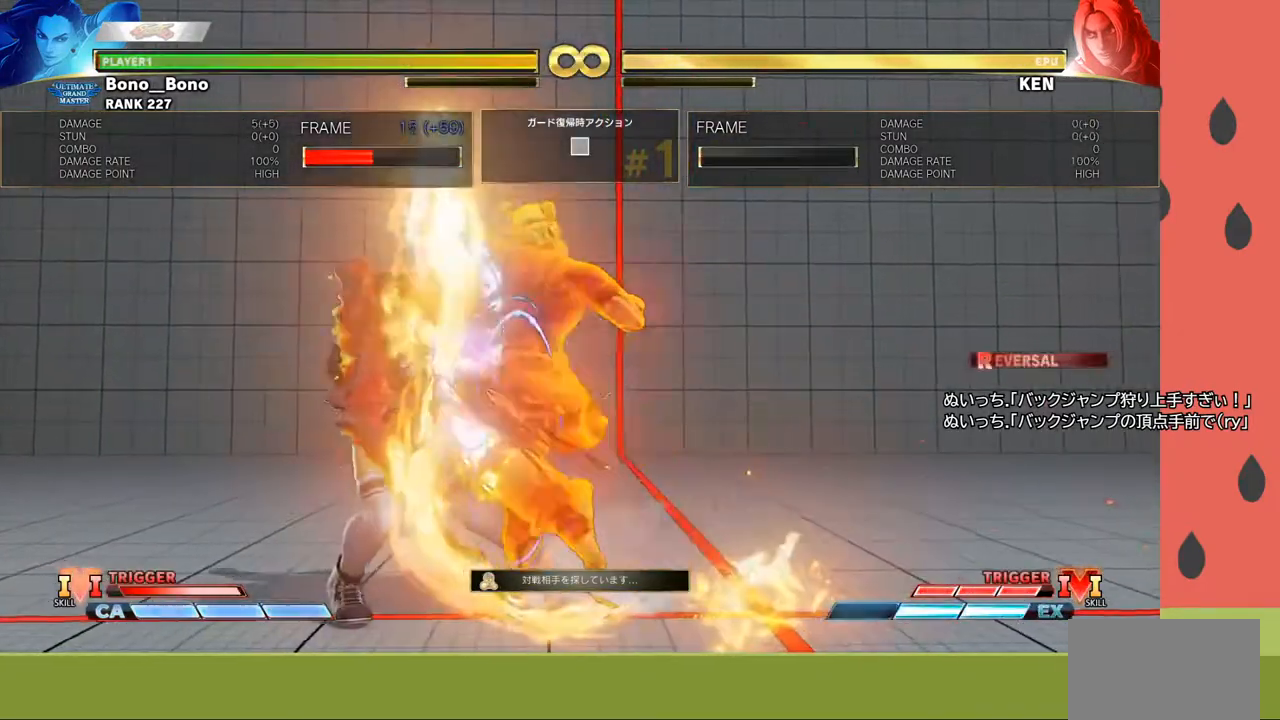
{"buttons": [], "left_stick": "left", "events": []}
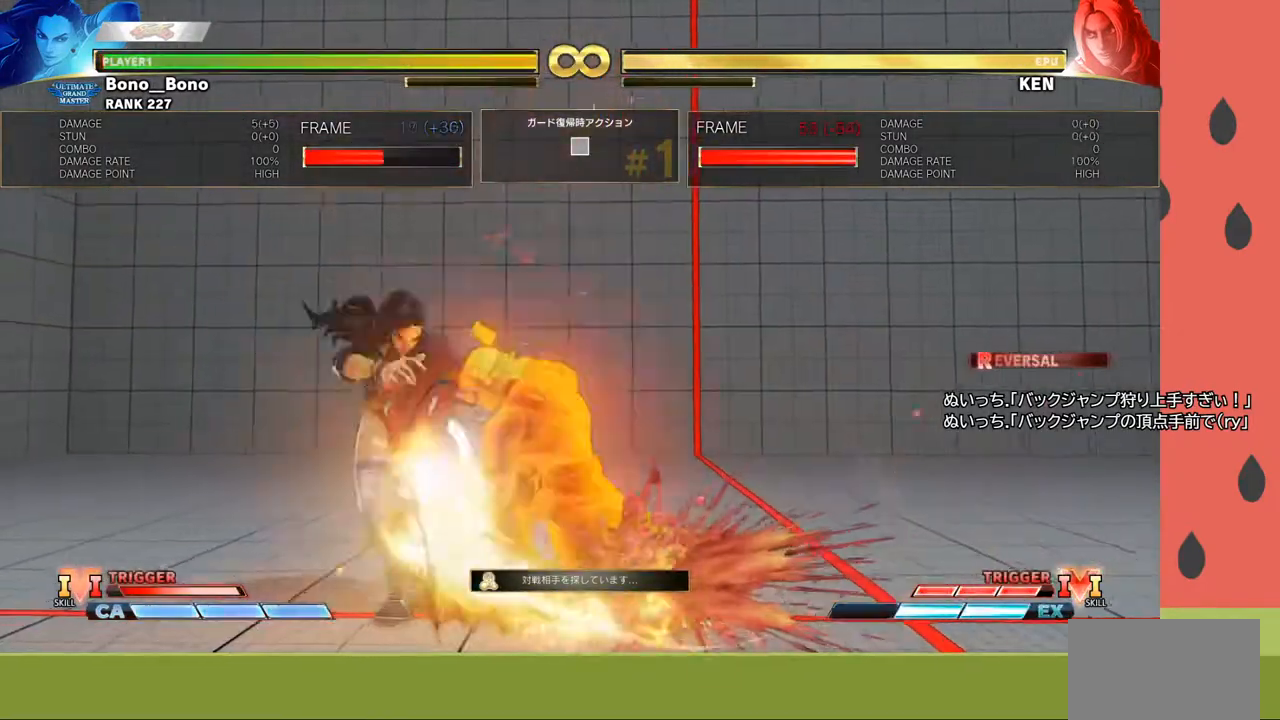
{"buttons": [], "left_stick": "up", "events": [[300, "left_stick", "center"], [383, "left_stick", "up"]]}
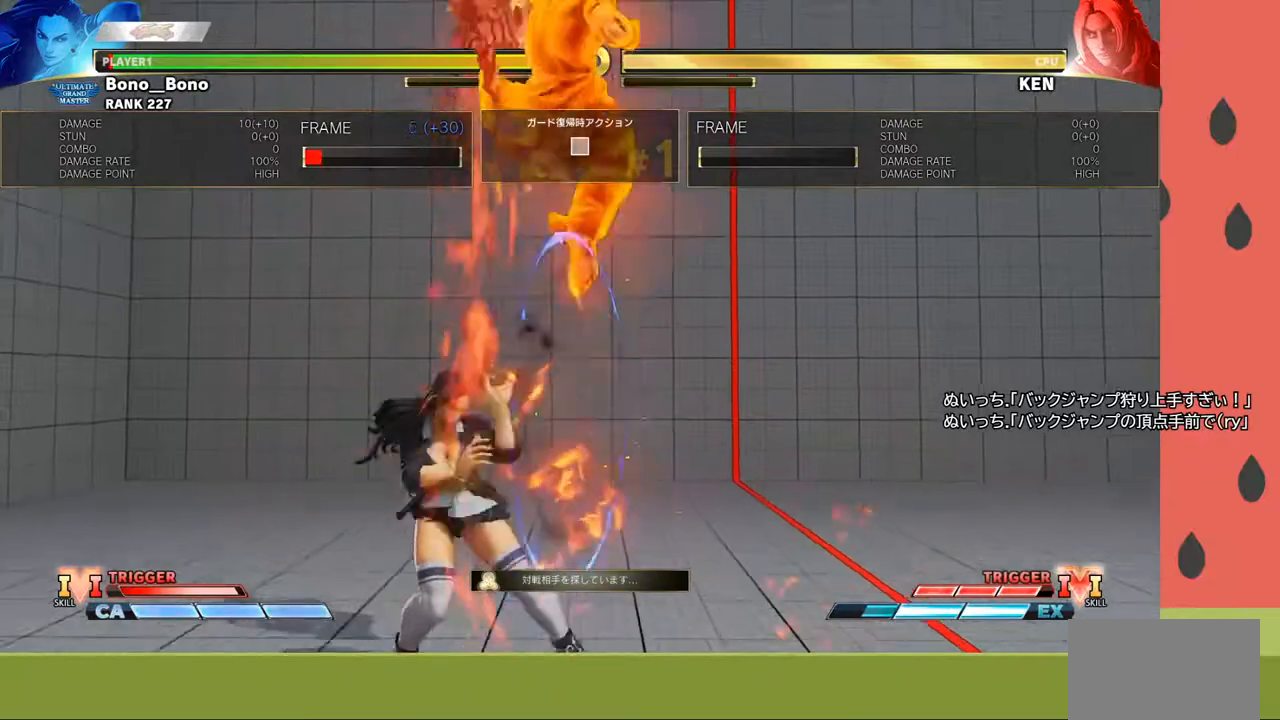
{"buttons": [], "left_stick": "down", "events": [[183, "left_stick", "center"], [483, "left_stick", "down"]]}
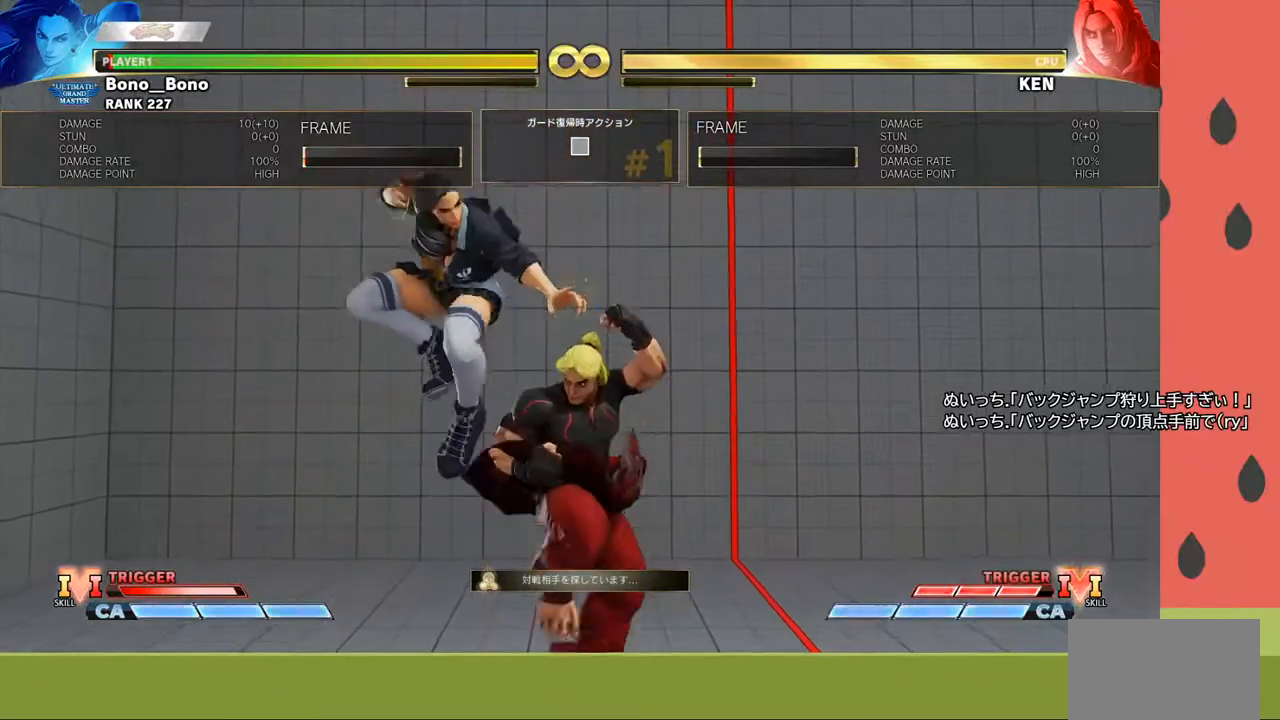
{"buttons": [], "left_stick": "down", "events": [[83, "R1", "down"], [183, "R1", "up"]]}
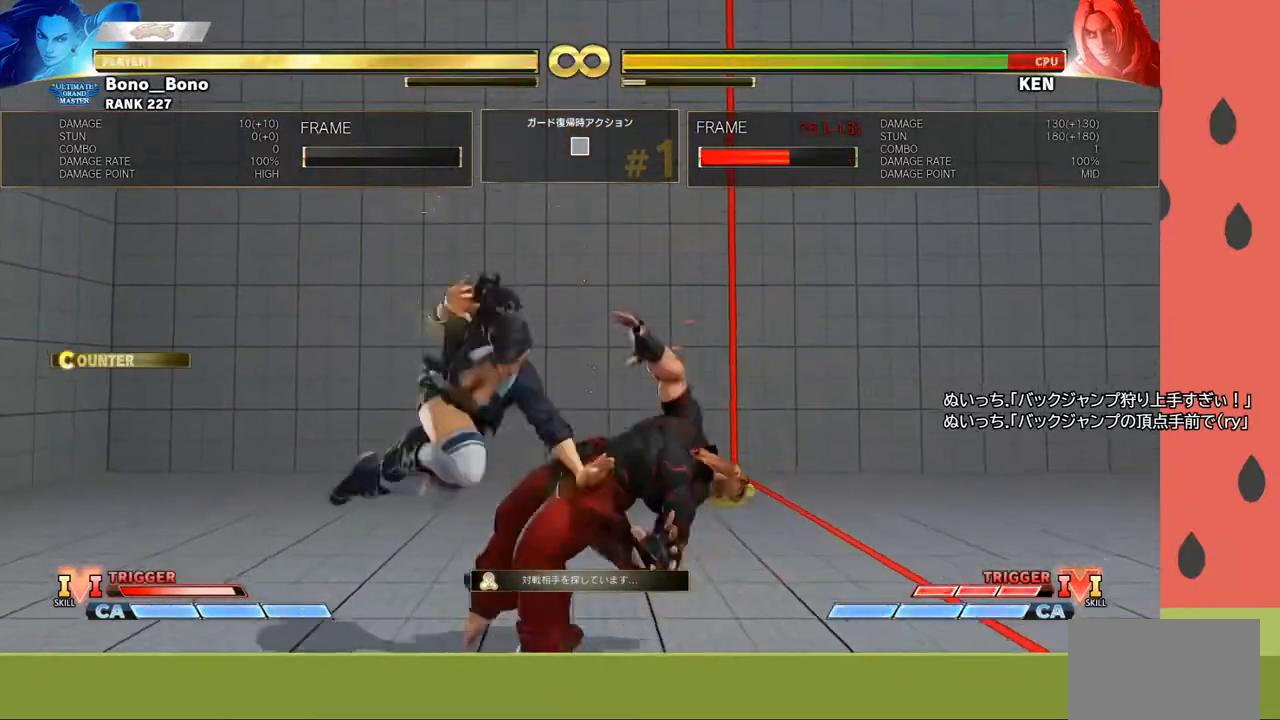
{"buttons": [], "left_stick": "center", "events": [[67, "R1", "down"], [150, "R1", "up"], [183, "left_stick", "left"], [217, "R1", "down"], [250, "R1", "up"], [283, "left_stick", "down"], [300, "R1", "down"], [350, "R1", "up"], [350, "left_stick", "left"], [383, "R1", "down"], [450, "left_stick", "center"], [500, "R1", "up"]]}
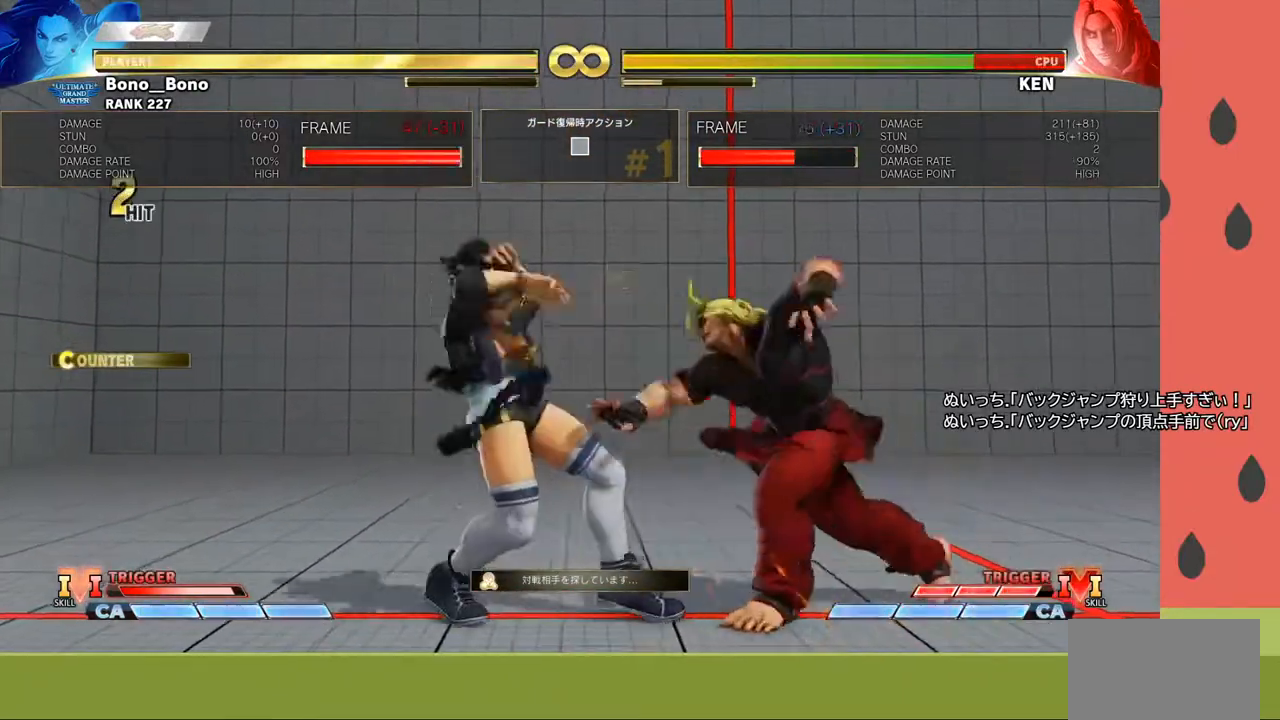
{"buttons": ["CIRCLE", "TRIANGLE"], "left_stick": "left", "events": [[200, "CIRCLE", "down"], [200, "TRIANGLE", "down"], [450, "left_stick", "left"]]}
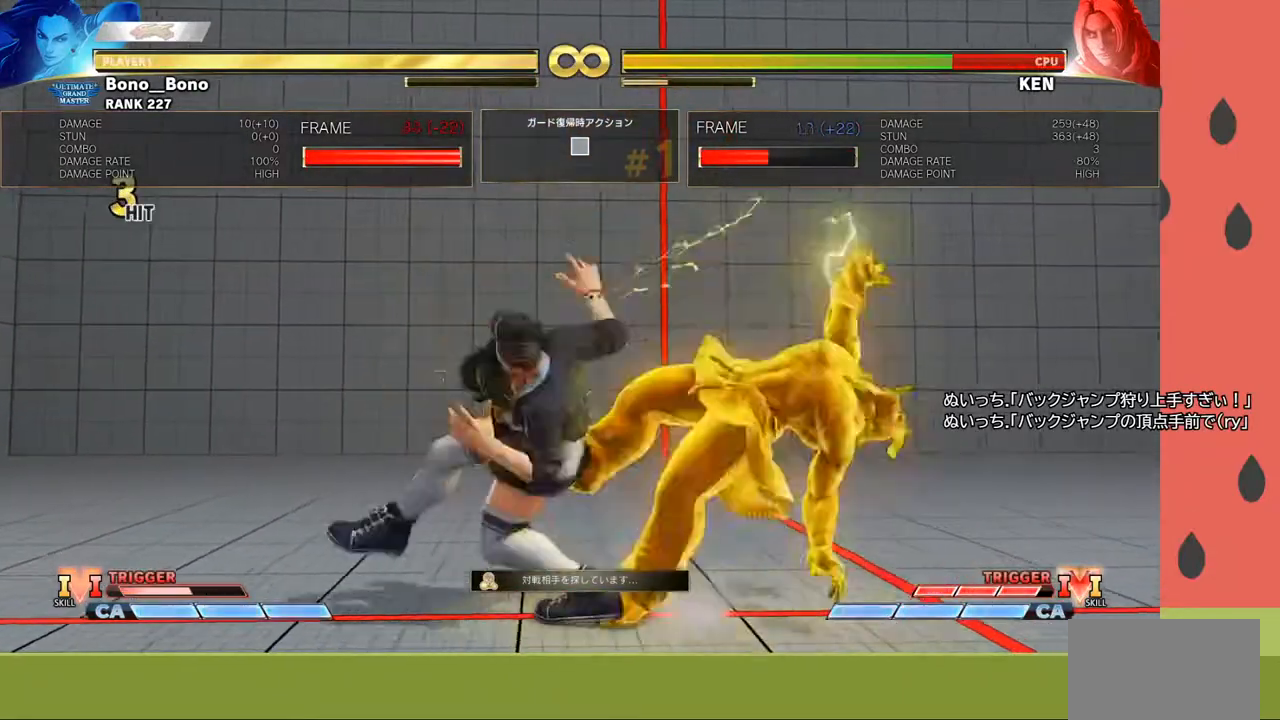
{"buttons": [], "left_stick": "center", "events": [[133, "TRIANGLE", "up"], [150, "CIRCLE", "up"], [367, "left_stick", "center"]]}
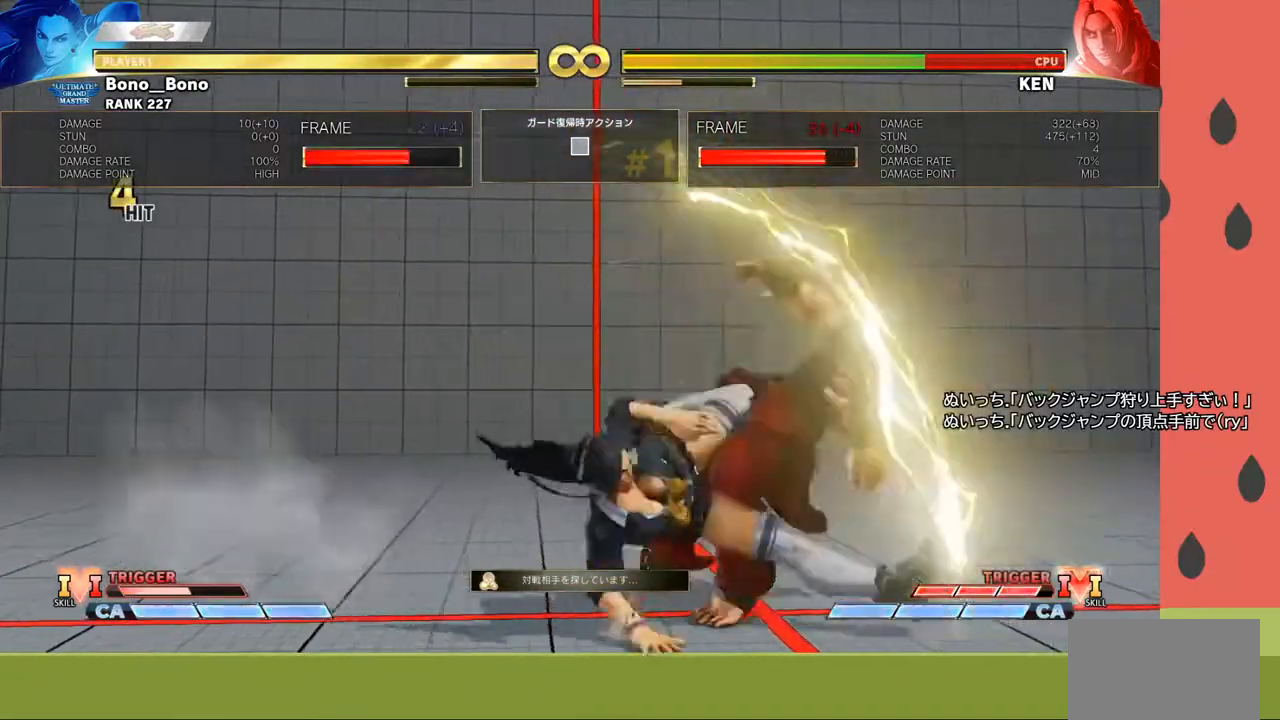
{"buttons": [], "left_stick": "down", "events": [[267, "left_stick", "down"], [333, "SQUARE", "down"], [417, "SQUARE", "up"]]}
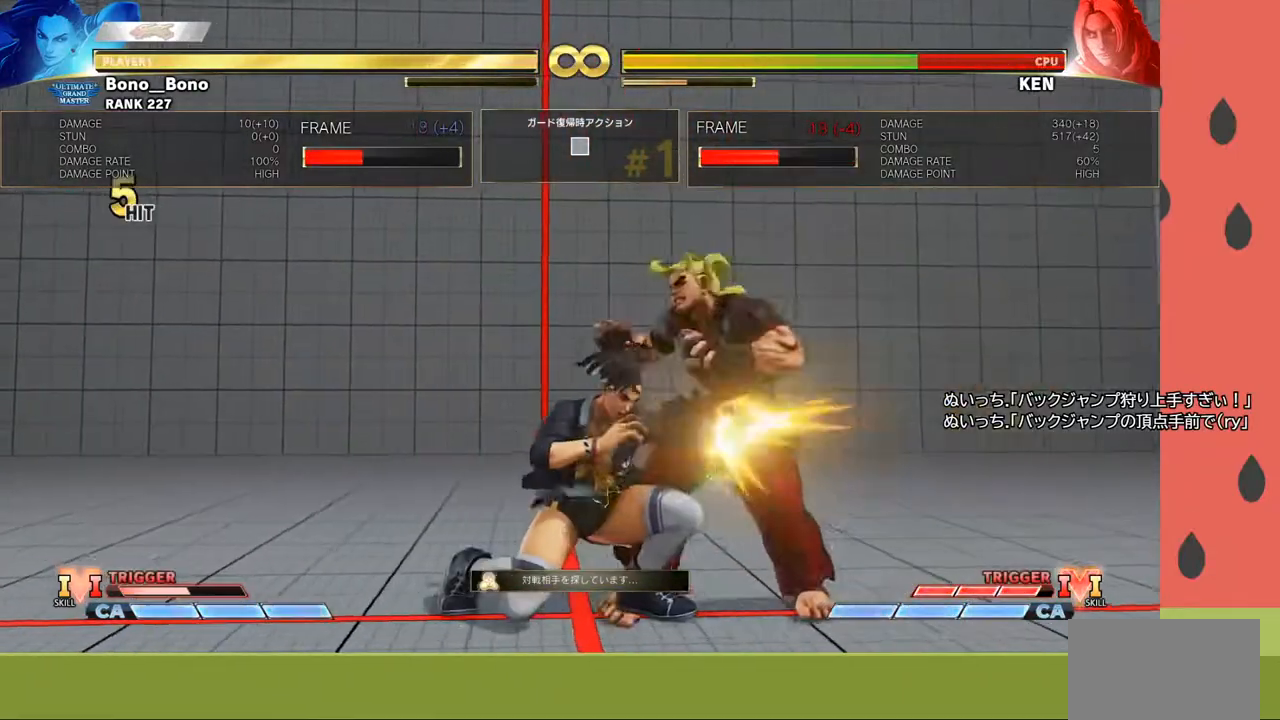
{"buttons": [], "left_stick": "center", "events": [[150, "SQUARE", "down"], [217, "SQUARE", "up"], [217, "left_stick", "right"], [267, "SQUARE", "down"], [300, "left_stick", "center"], [333, "SQUARE", "up"]]}
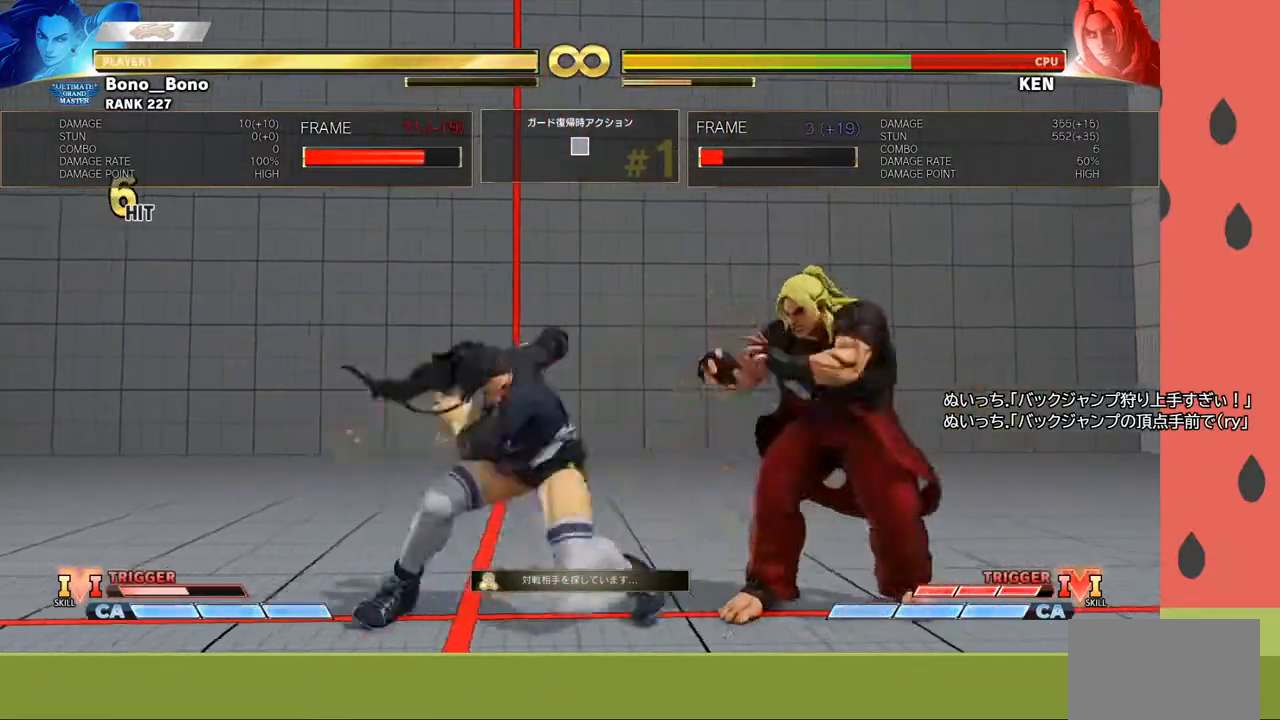
{"buttons": [], "left_stick": "left", "events": [[100, "left_stick", "left"]]}
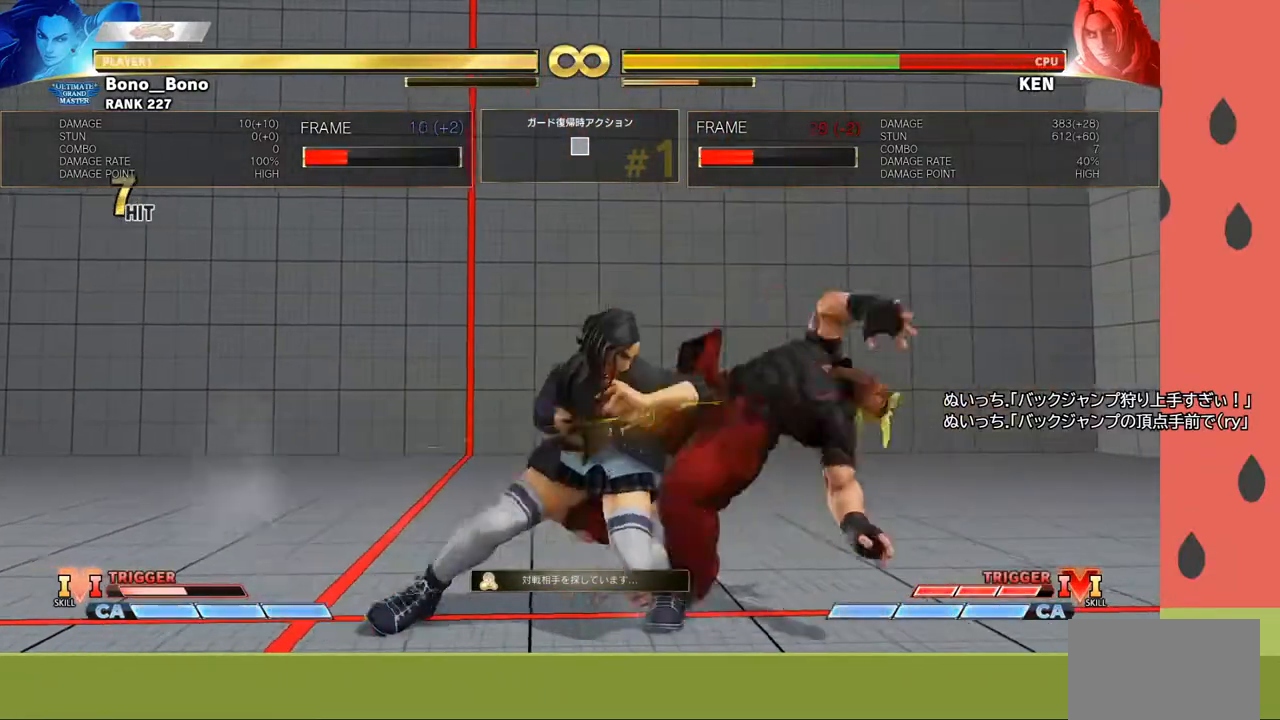
{"buttons": [], "left_stick": "left", "events": []}
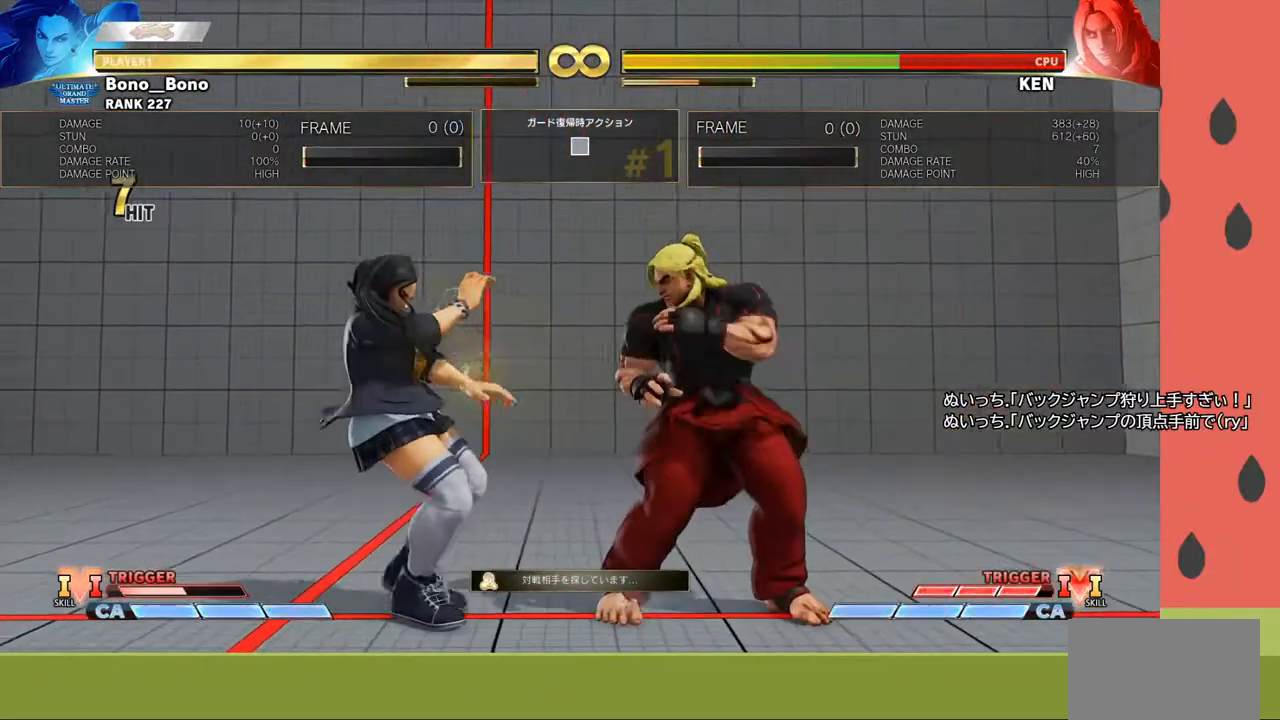
{"buttons": [], "left_stick": "center", "events": [[217, "left_stick", "center"]]}
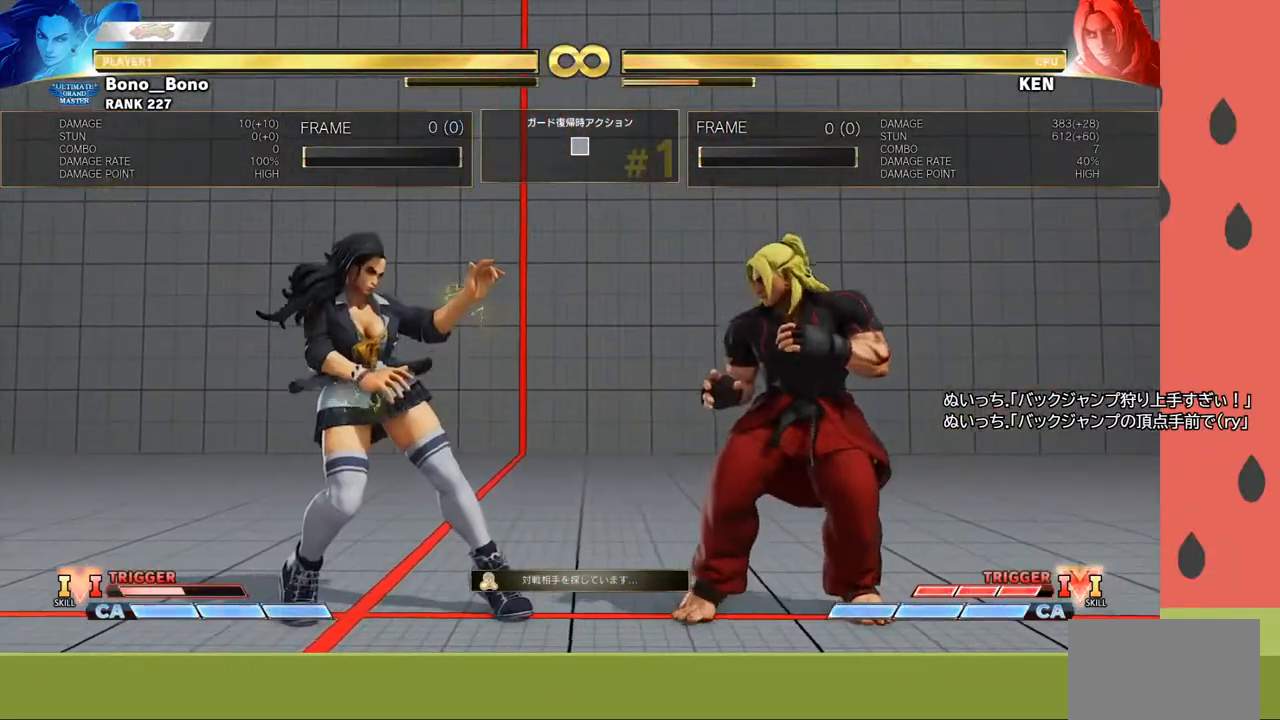
{"buttons": [], "left_stick": "center", "events": []}
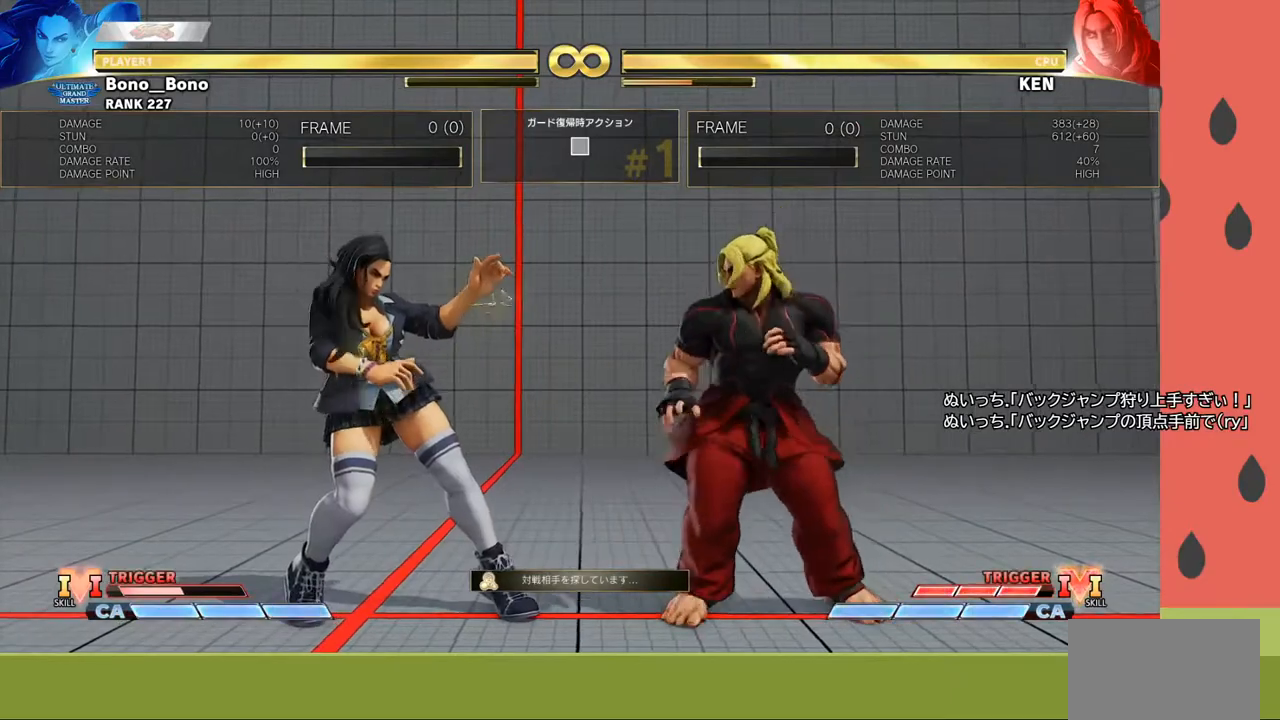
{"buttons": [], "left_stick": "right", "events": [[200, "left_stick", "right"]]}
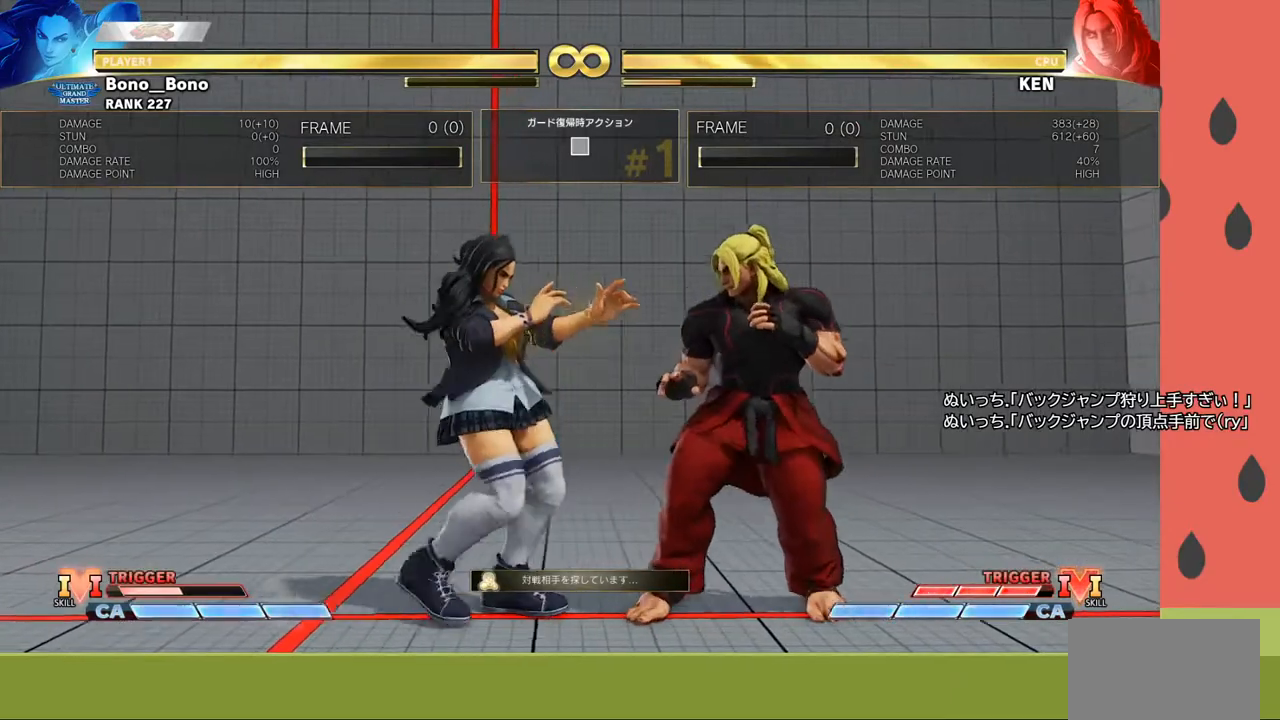
{"buttons": [], "left_stick": "left", "events": [[233, "SQUARE", "down"], [267, "left_stick", "left"], [300, "SQUARE", "up"]]}
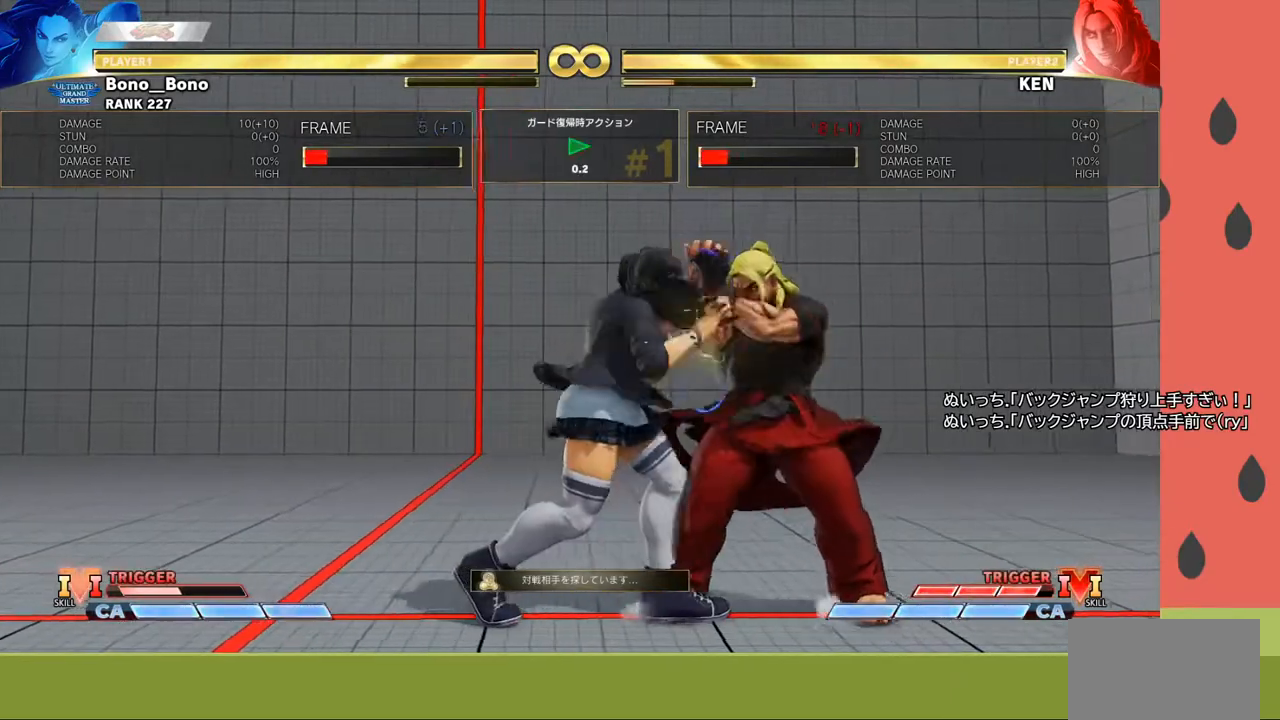
{"buttons": [], "left_stick": "left", "events": []}
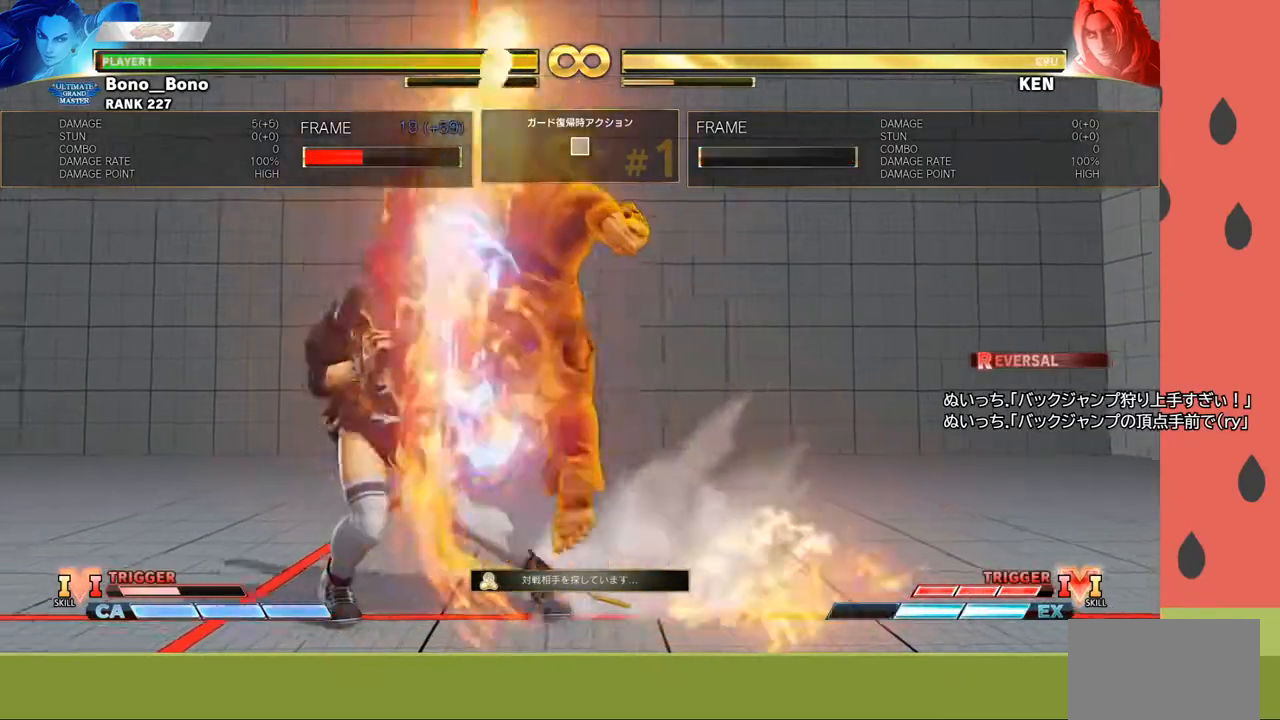
{"buttons": [], "left_stick": "left", "events": []}